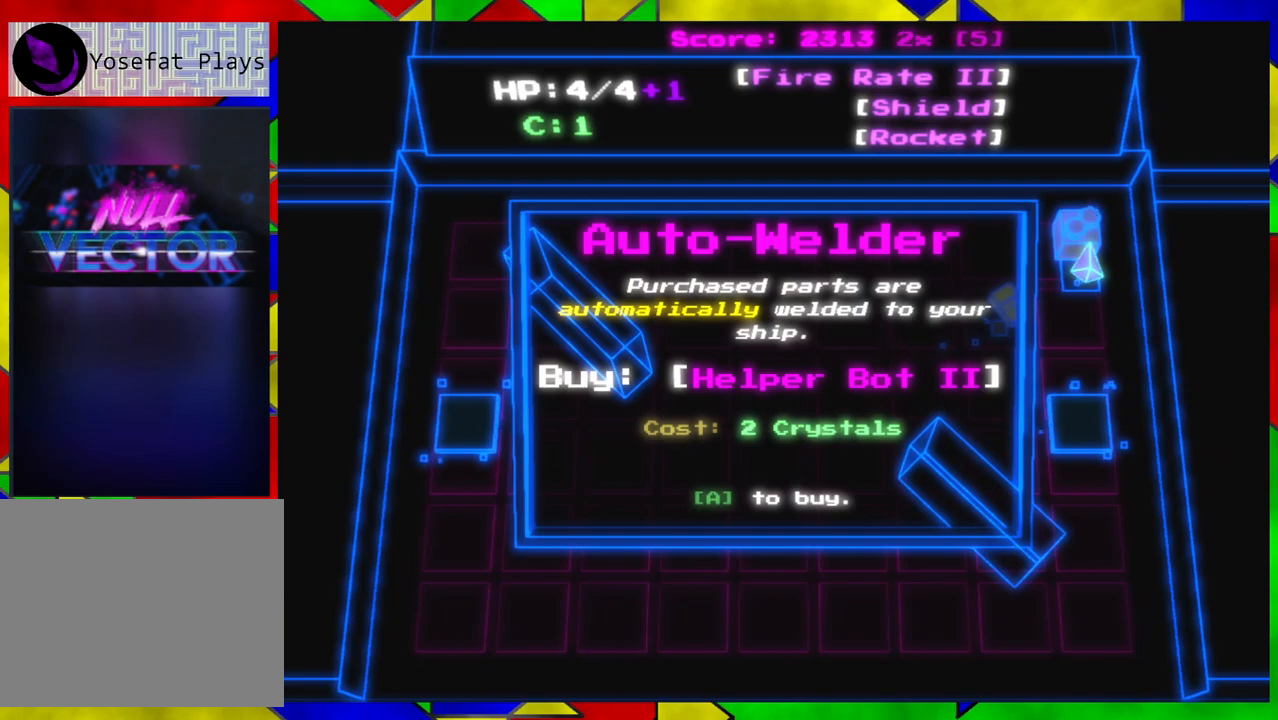
Gameplay with a controller (Nintendo layout); each line is a JSON object with the inputs held at the frame after it. "events" lists button and stick changes between this image and that frame as [ms after this image, input, new state], when the widget could be followed in between. Not read: L1 L2 L3 R1 R2 R3.
{"buttons": [], "left_stick": "down", "right_stick": "center", "events": [[433, "left_stick", "down"]]}
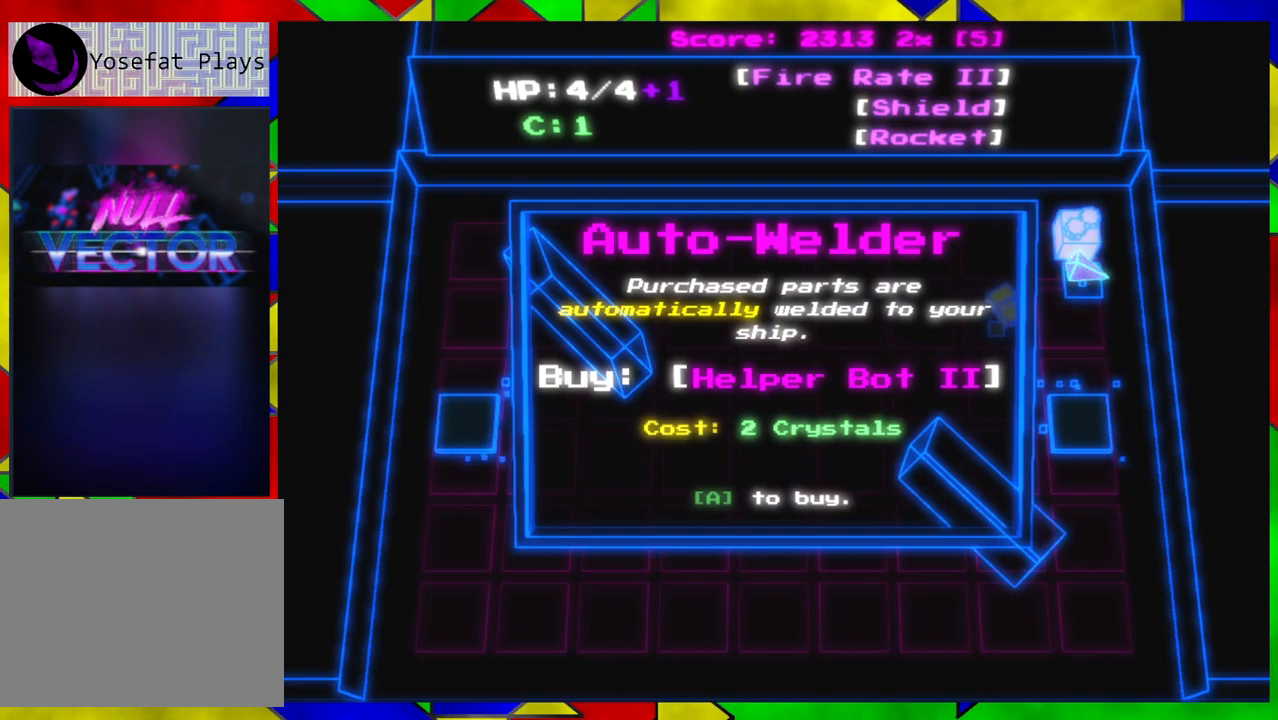
{"buttons": ["B"], "left_stick": "center", "right_stick": "center", "events": [[433, "left_stick", "center"], [500, "B", "down"]]}
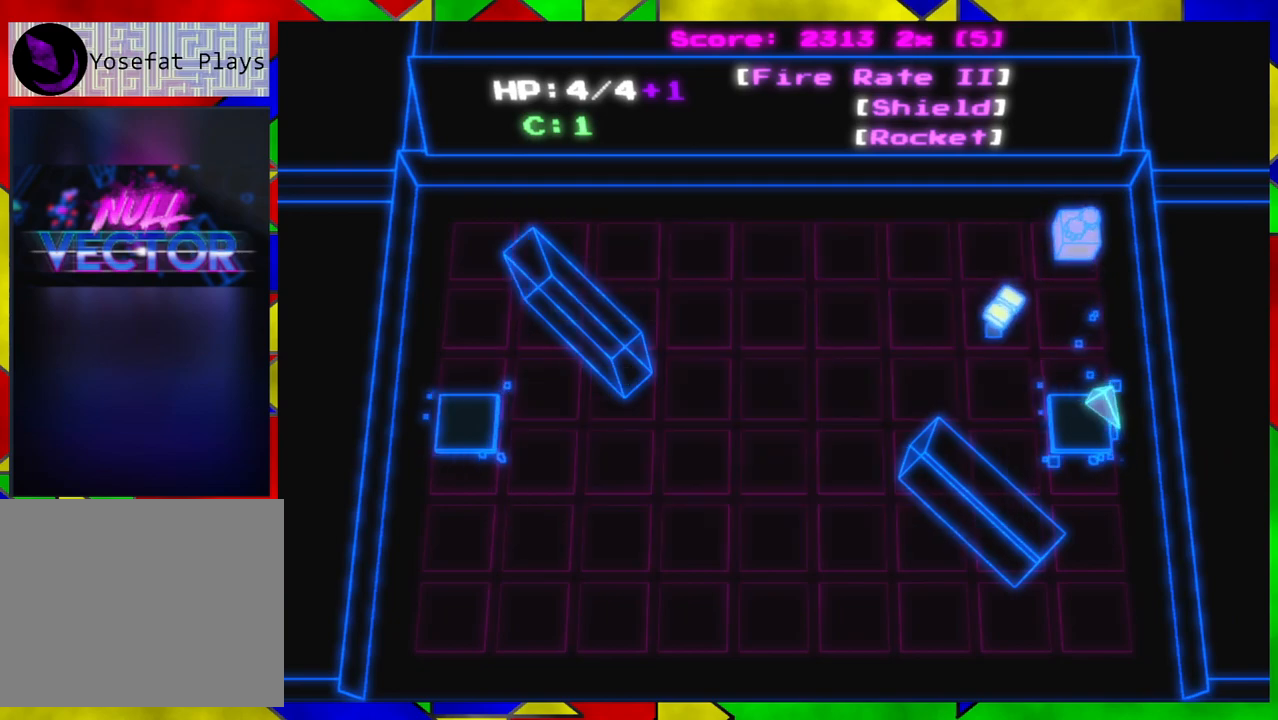
{"buttons": [], "left_stick": "center", "right_stick": "center", "events": [[83, "B", "up"]]}
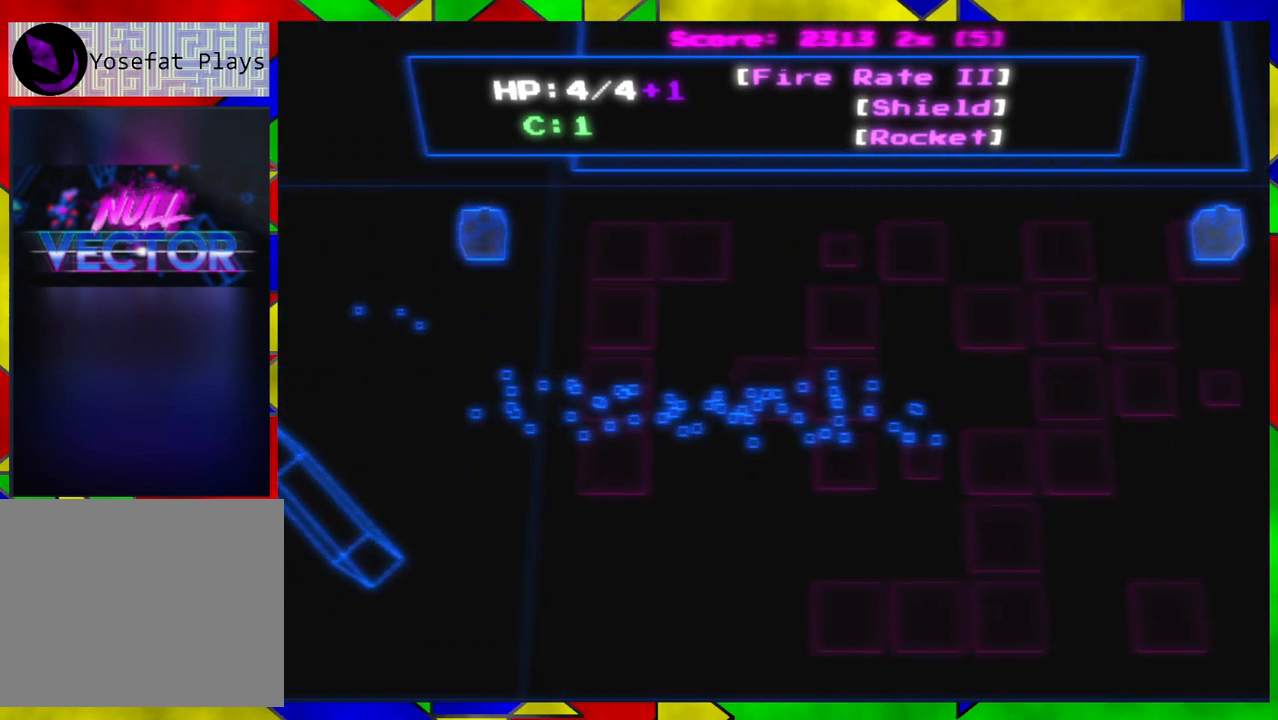
{"buttons": [], "left_stick": "right", "right_stick": "center", "events": [[467, "left_stick", "right"]]}
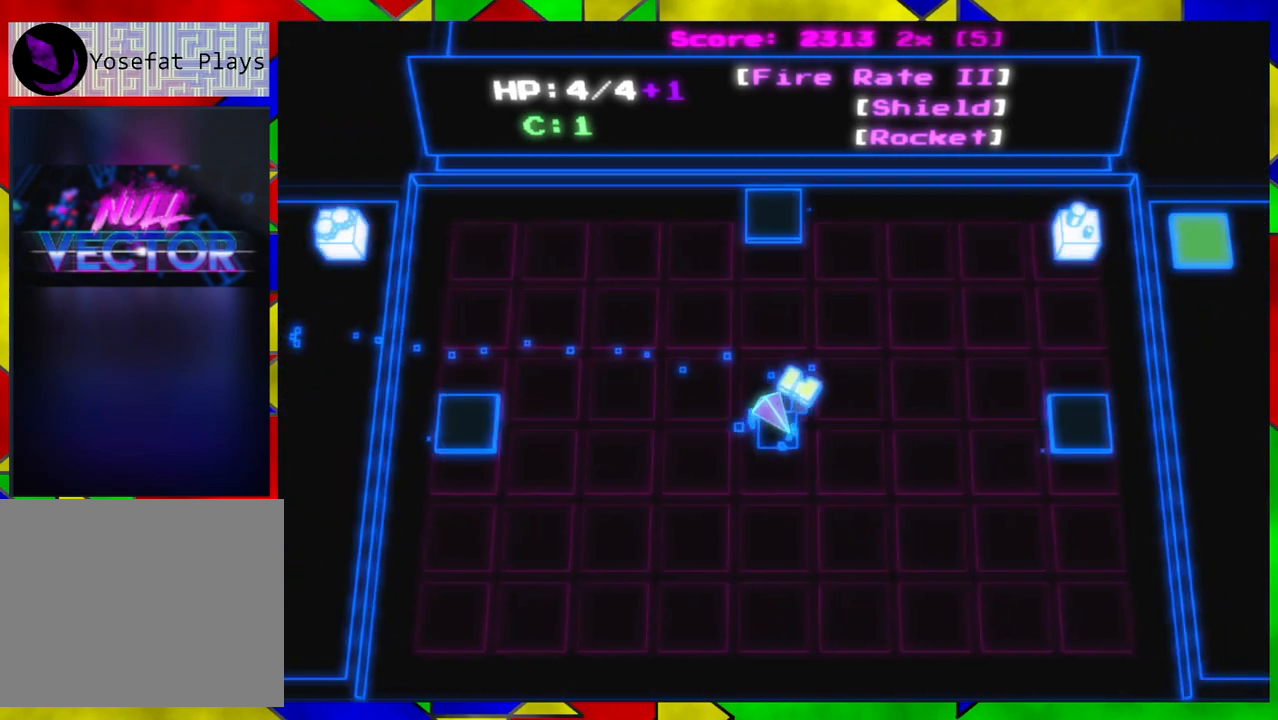
{"buttons": [], "left_stick": "up-right", "right_stick": "center", "events": [[300, "left_stick", "up-right"]]}
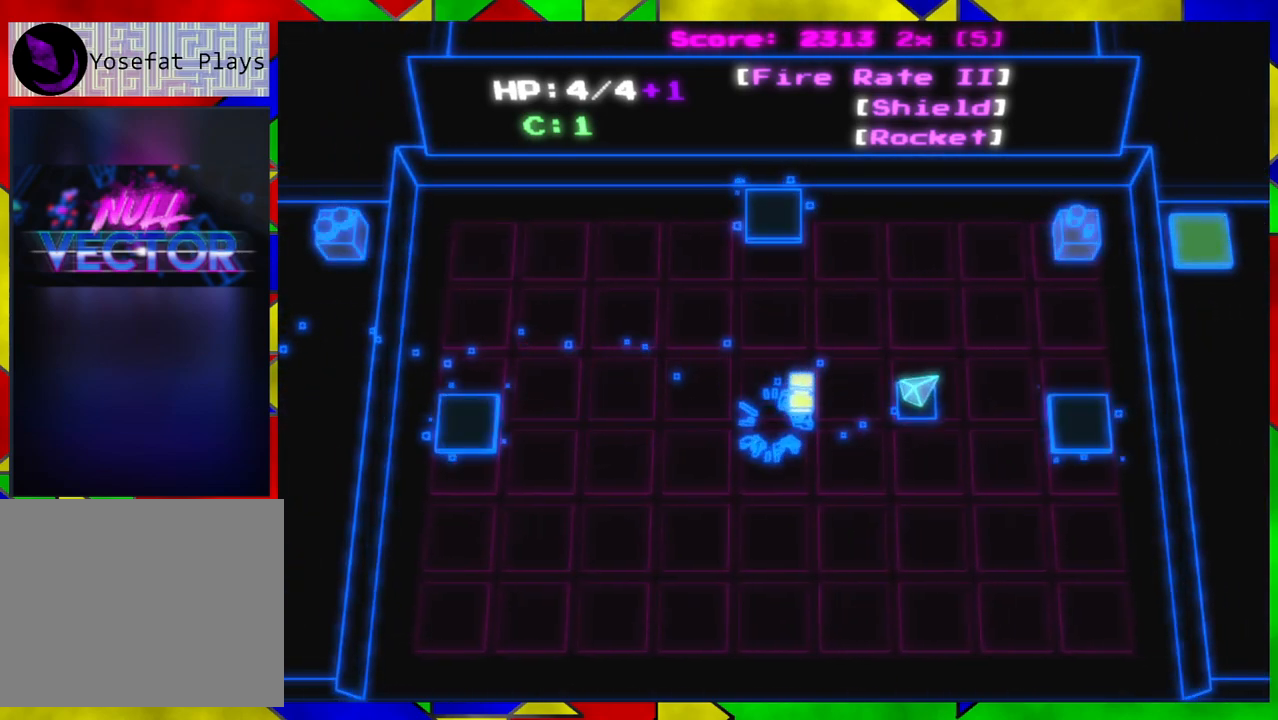
{"buttons": [], "left_stick": "up-right", "right_stick": "center", "events": []}
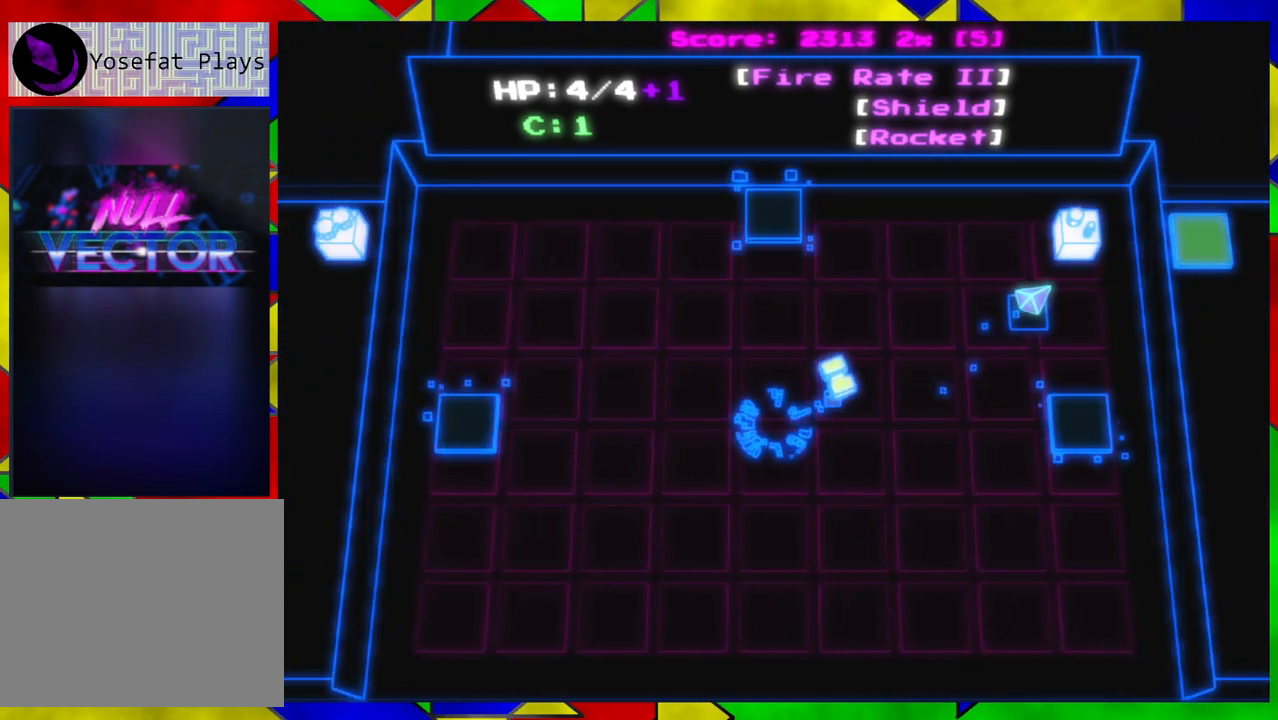
{"buttons": [], "left_stick": "center", "right_stick": "center", "events": [[283, "left_stick", "center"]]}
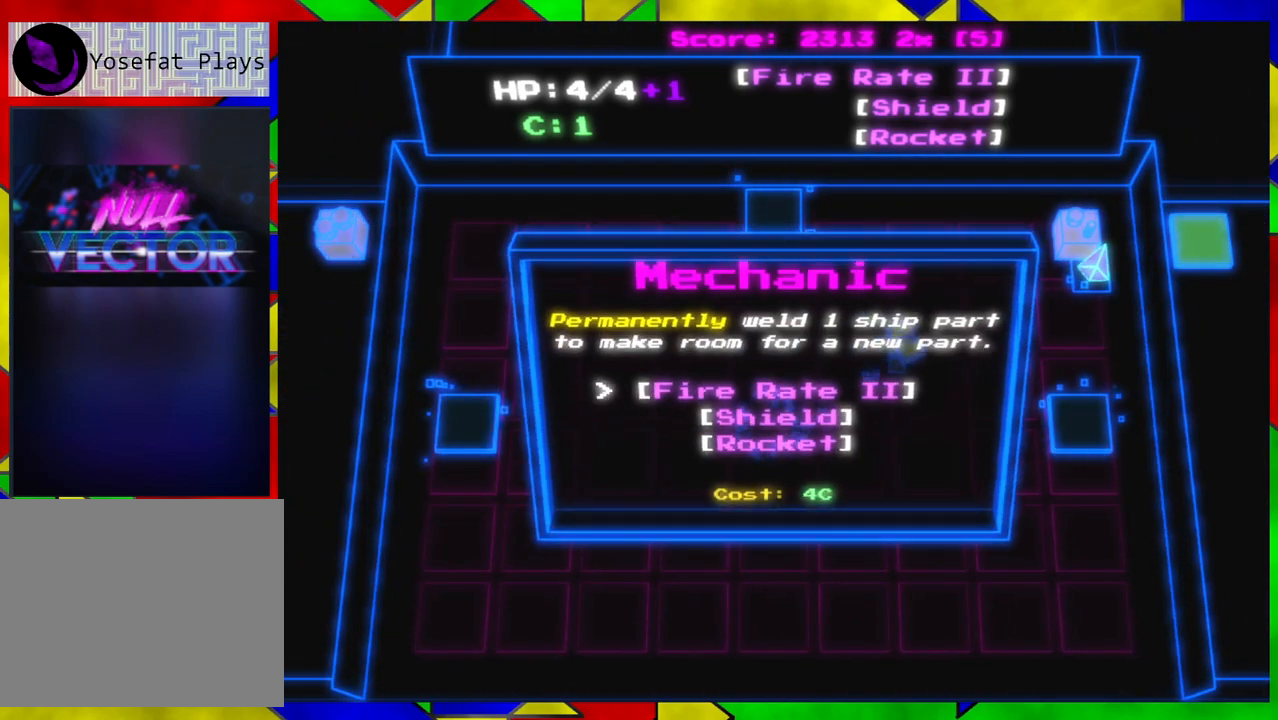
{"buttons": [], "left_stick": "center", "right_stick": "center", "events": []}
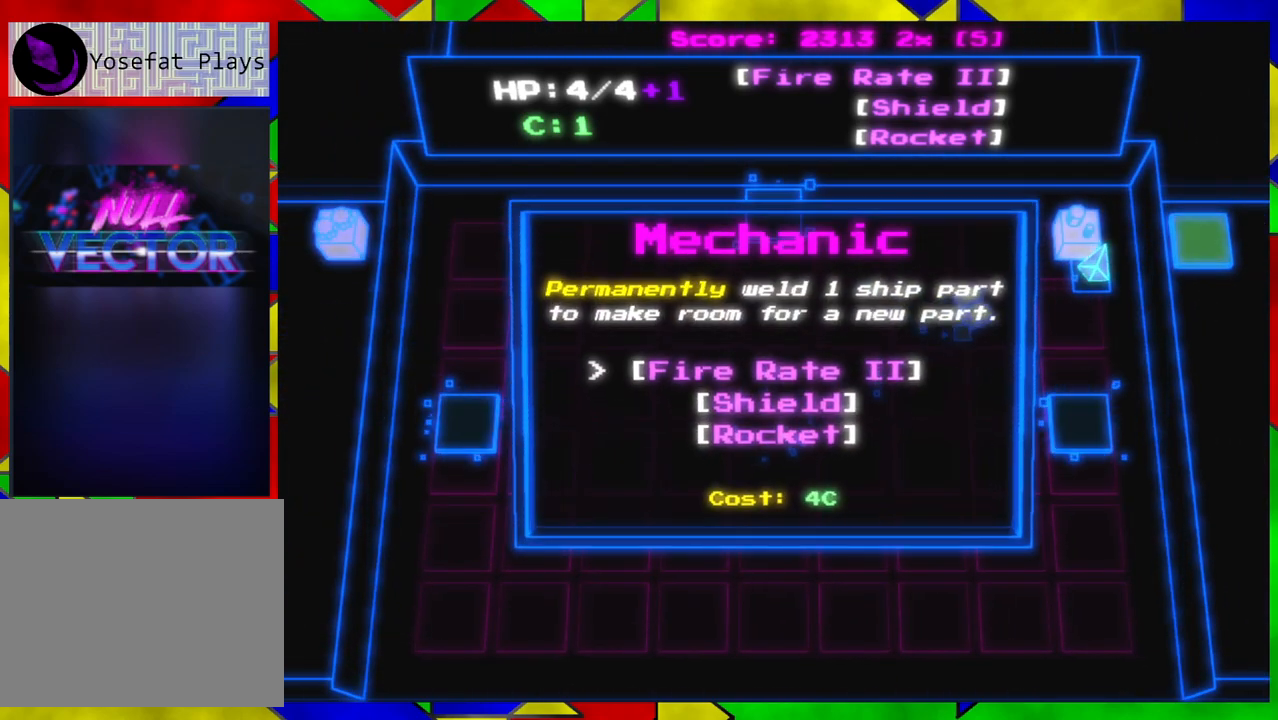
{"buttons": [], "left_stick": "center", "right_stick": "center", "events": []}
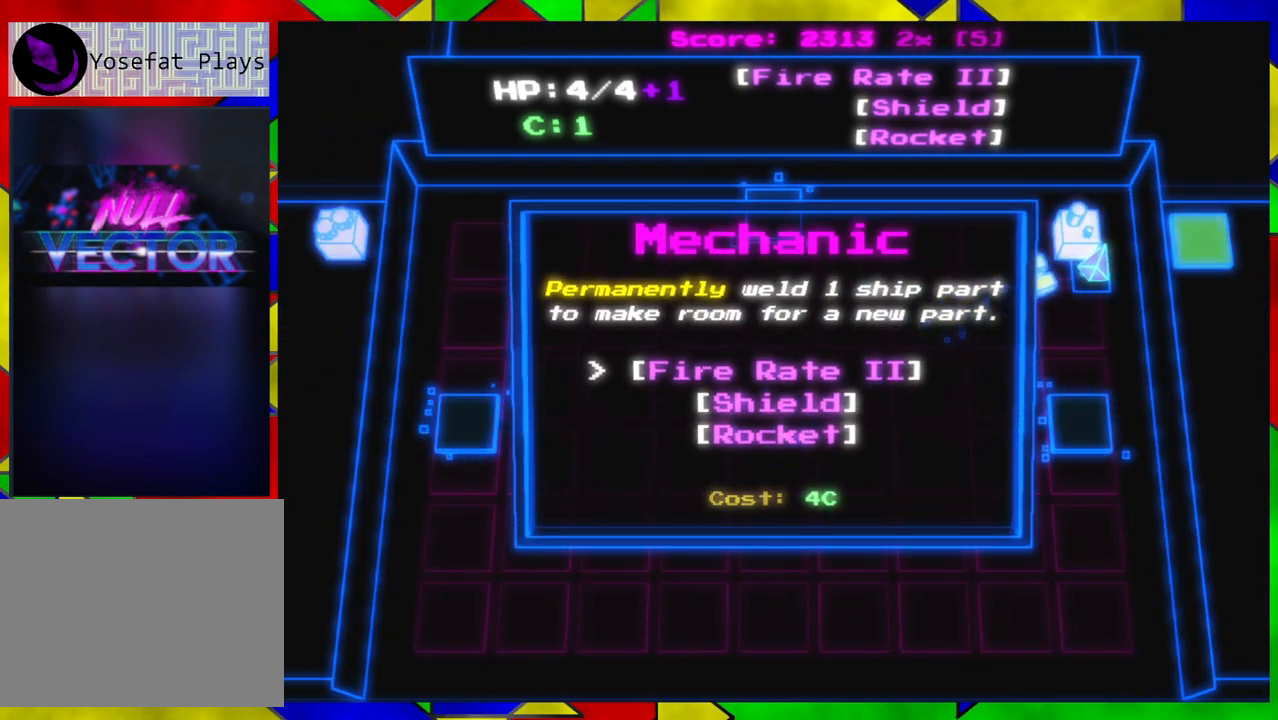
{"buttons": [], "left_stick": "center", "right_stick": "center", "events": []}
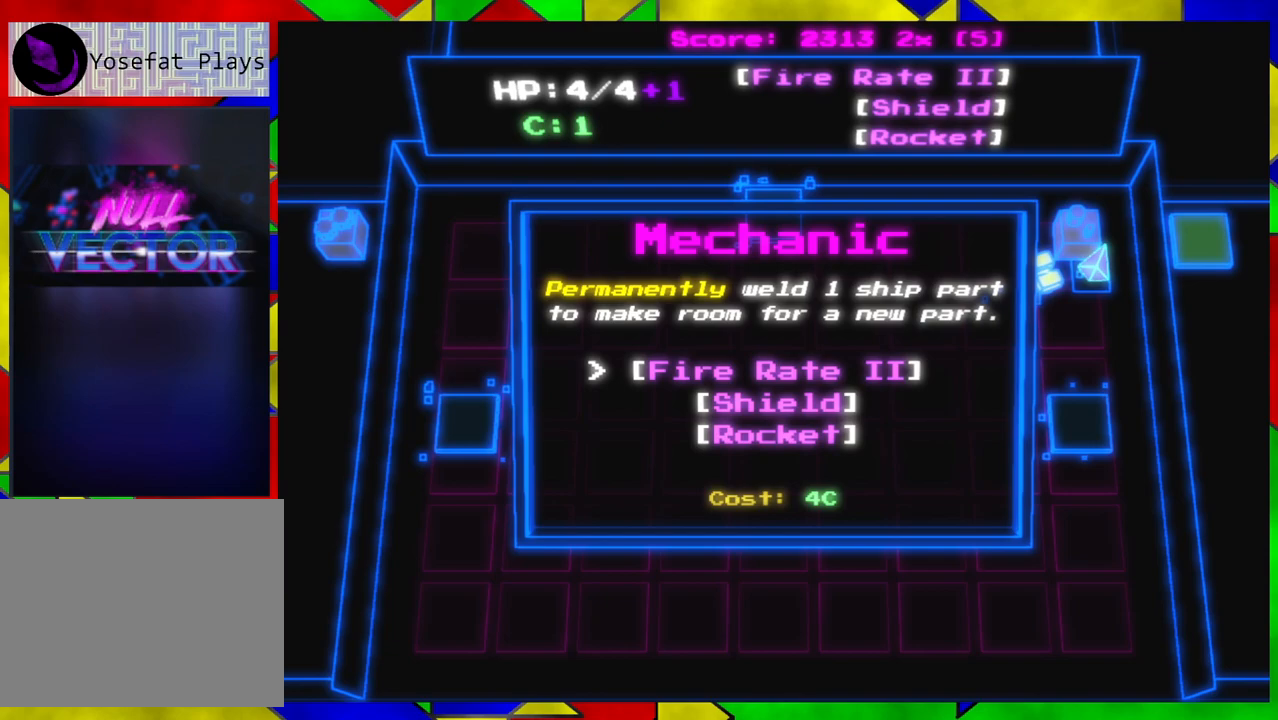
{"buttons": [], "left_stick": "center", "right_stick": "center", "events": []}
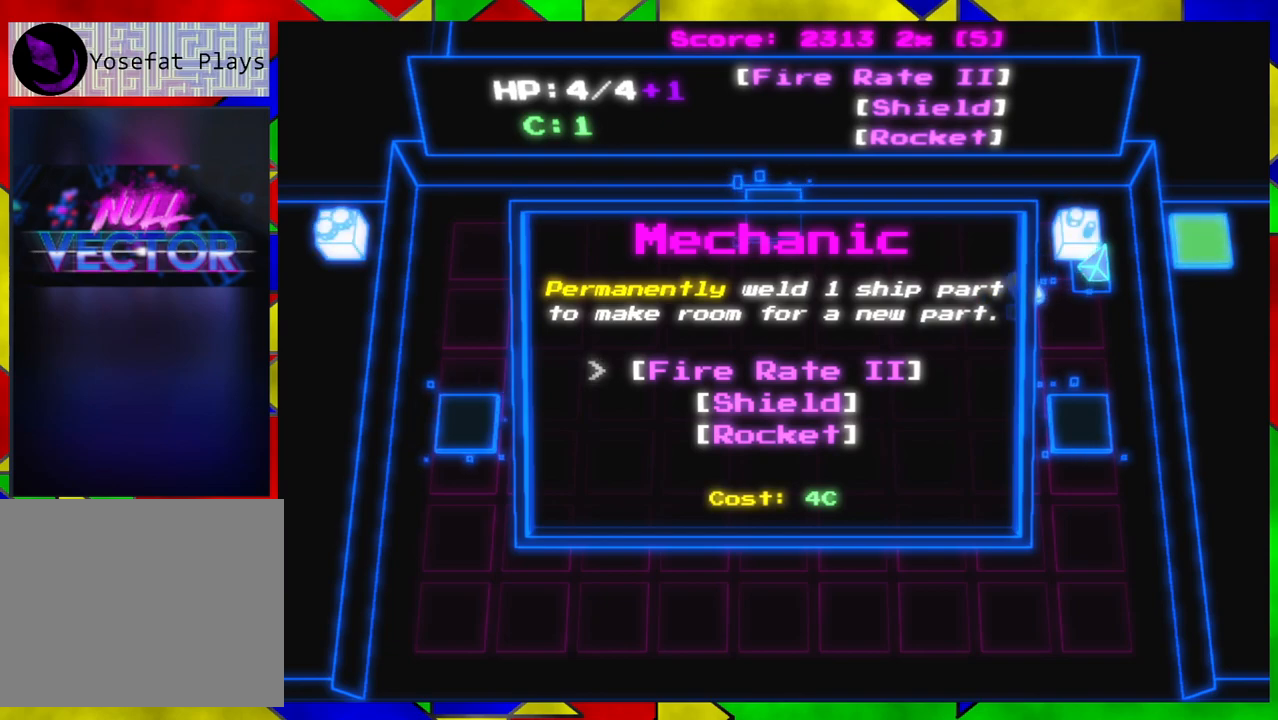
{"buttons": [], "left_stick": "center", "right_stick": "center", "events": []}
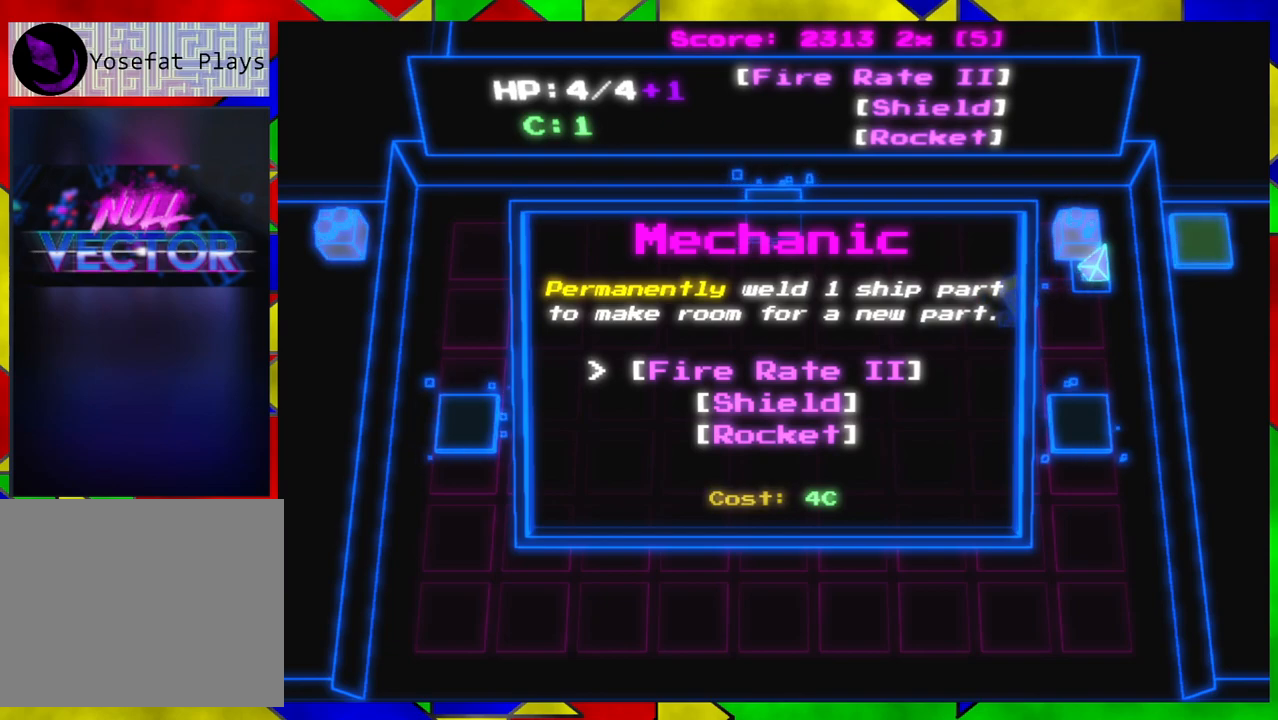
{"buttons": [], "left_stick": "center", "right_stick": "center", "events": []}
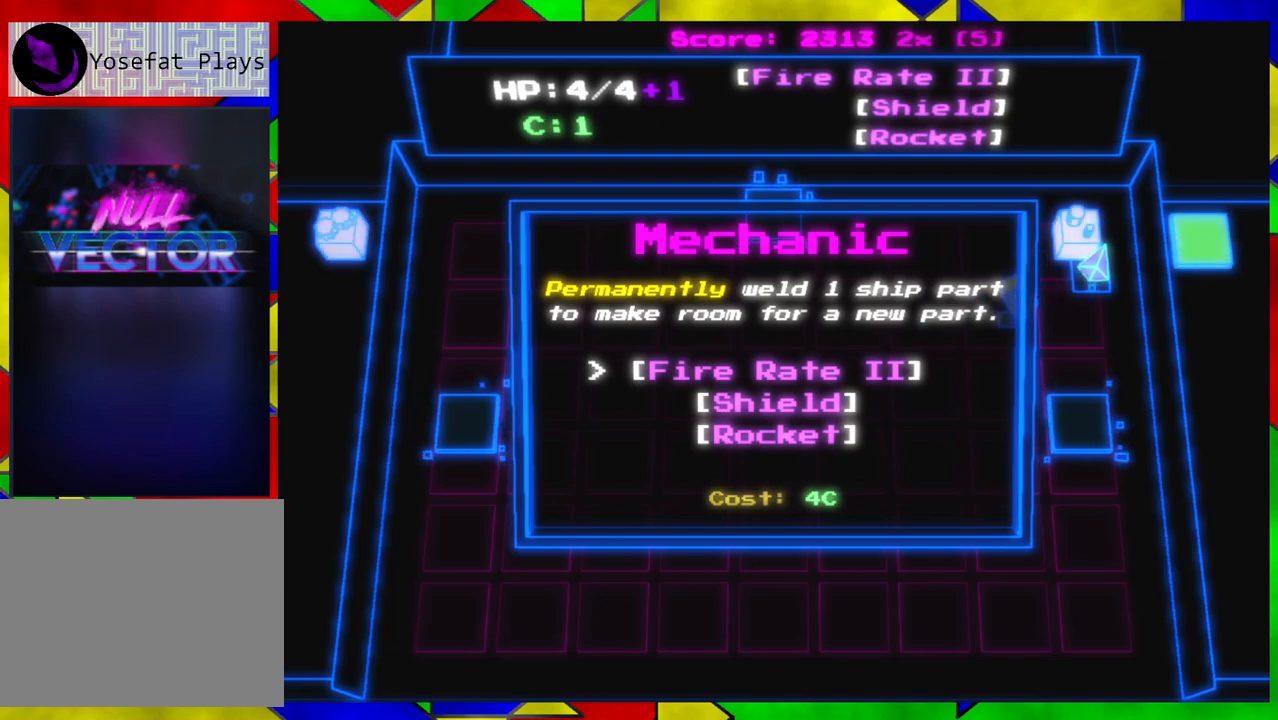
{"buttons": [], "left_stick": "left", "right_stick": "center", "events": [[167, "left_stick", "left"]]}
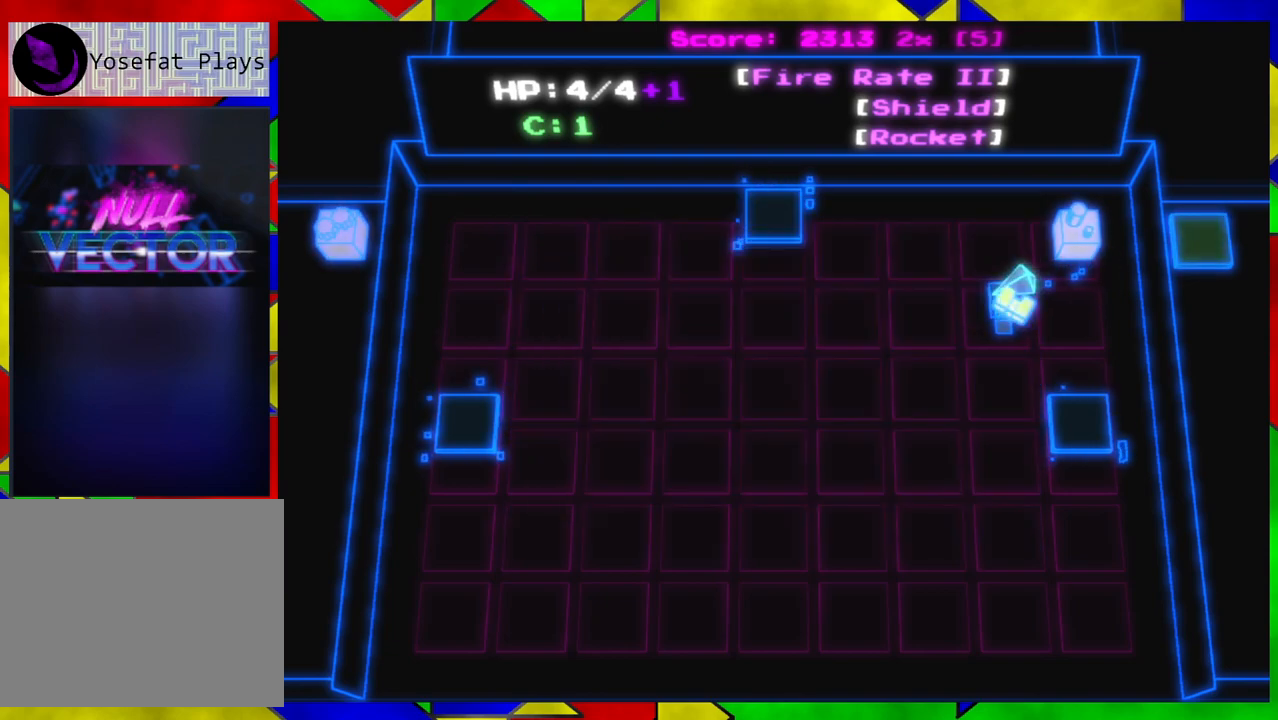
{"buttons": [], "left_stick": "center", "right_stick": "center", "events": [[133, "left_stick", "center"], [250, "X", "down"], [383, "X", "up"]]}
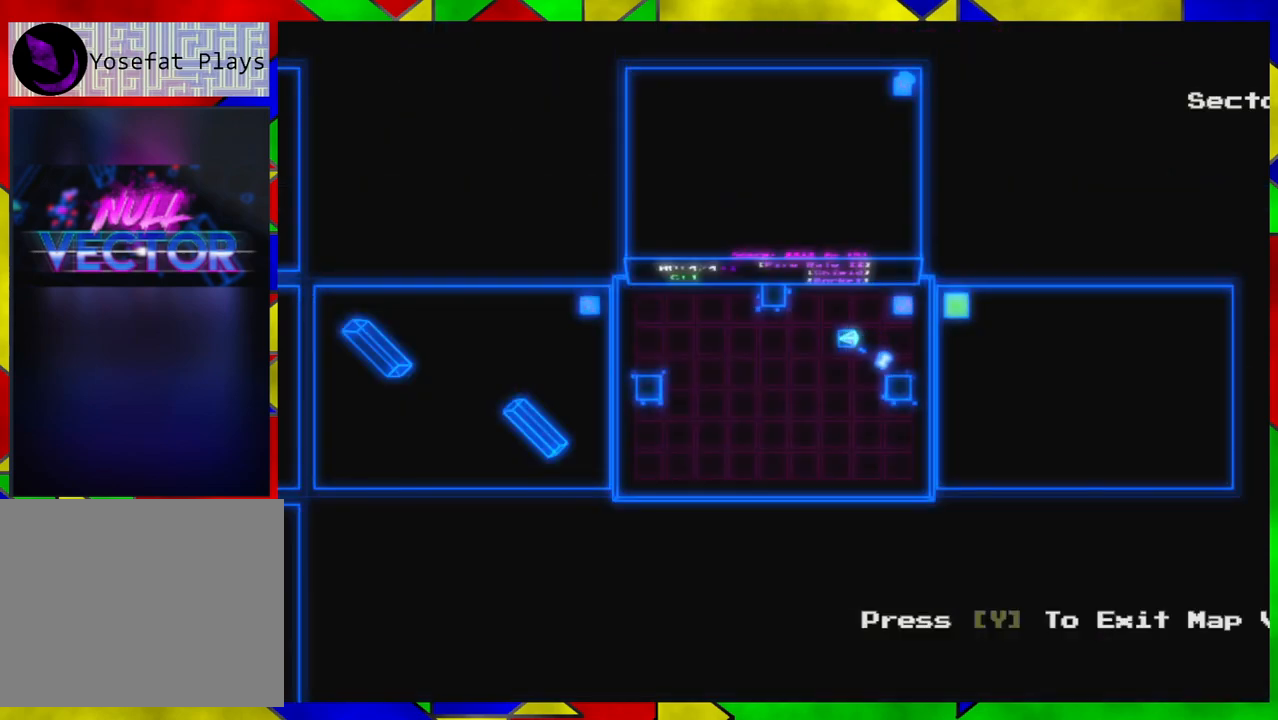
{"buttons": [], "left_stick": "up-left", "right_stick": "center", "events": [[350, "left_stick", "up-left"]]}
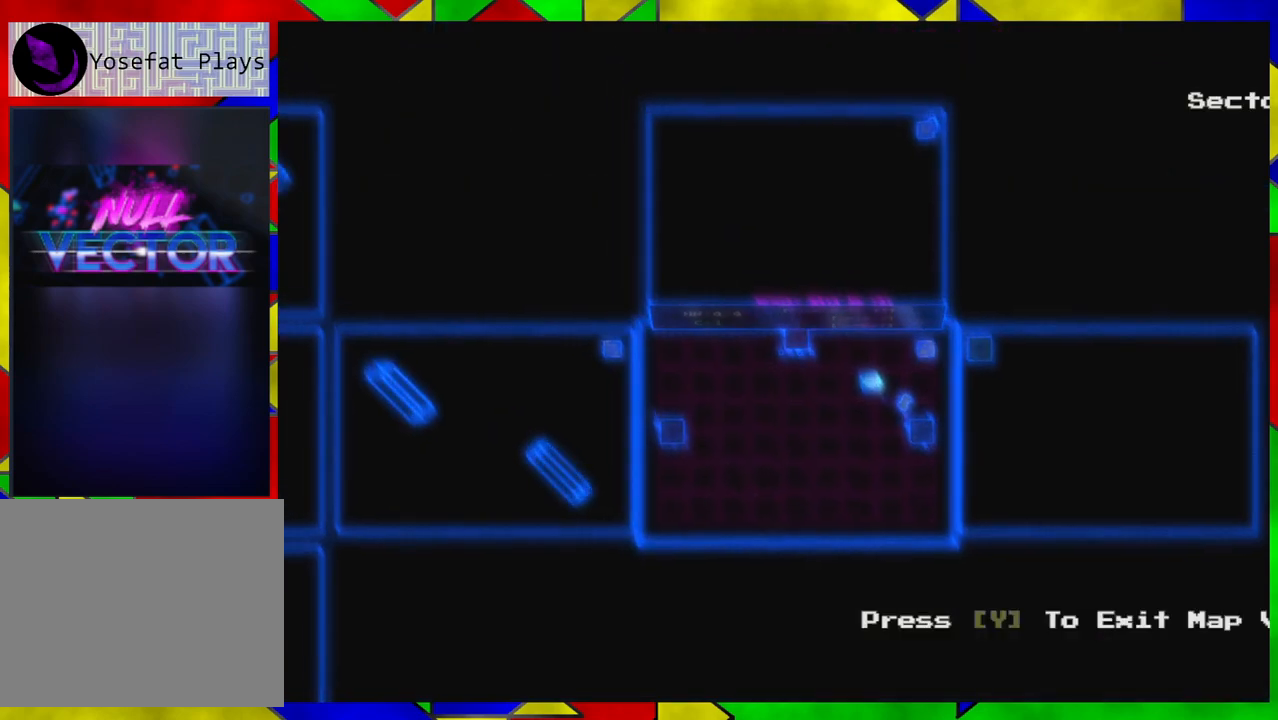
{"buttons": [], "left_stick": "up-left", "right_stick": "center", "events": [[67, "left_stick", "center"], [117, "X", "down"], [183, "X", "up"], [317, "left_stick", "up-left"]]}
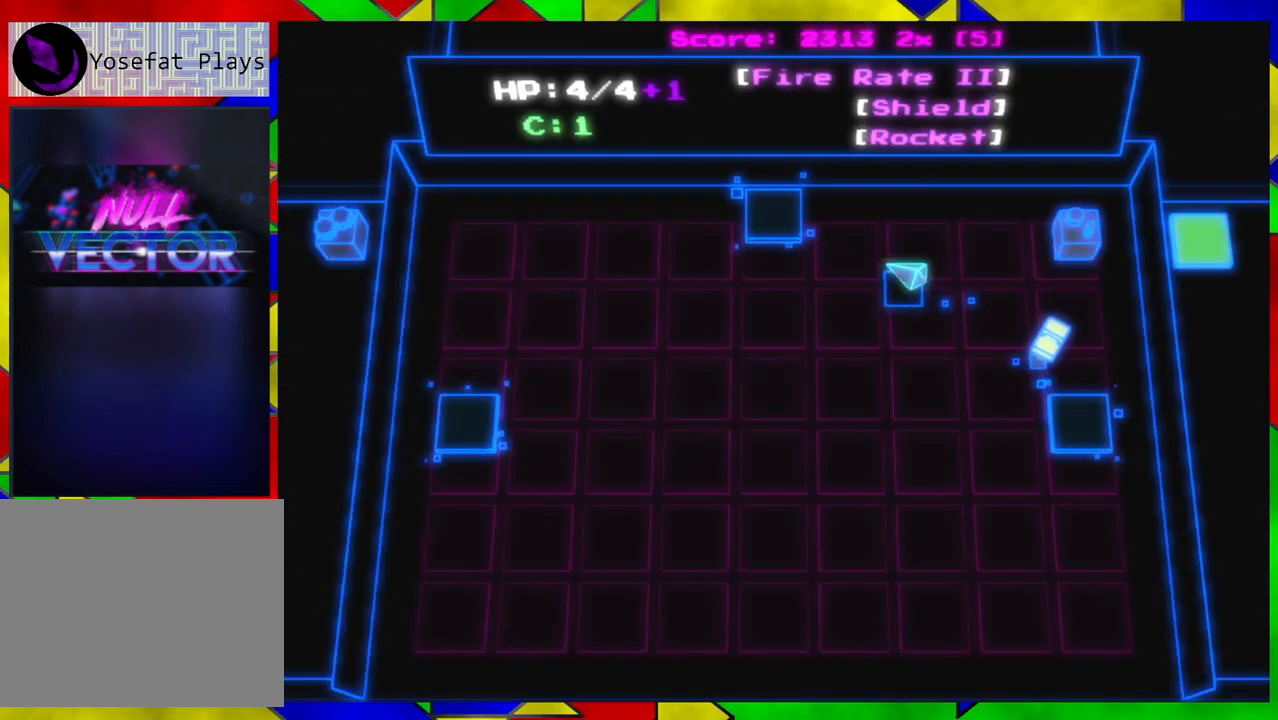
{"buttons": [], "left_stick": "center", "right_stick": "center", "events": [[133, "left_stick", "left"], [250, "left_stick", "down-left"], [317, "X", "down"], [383, "X", "up"], [417, "left_stick", "center"]]}
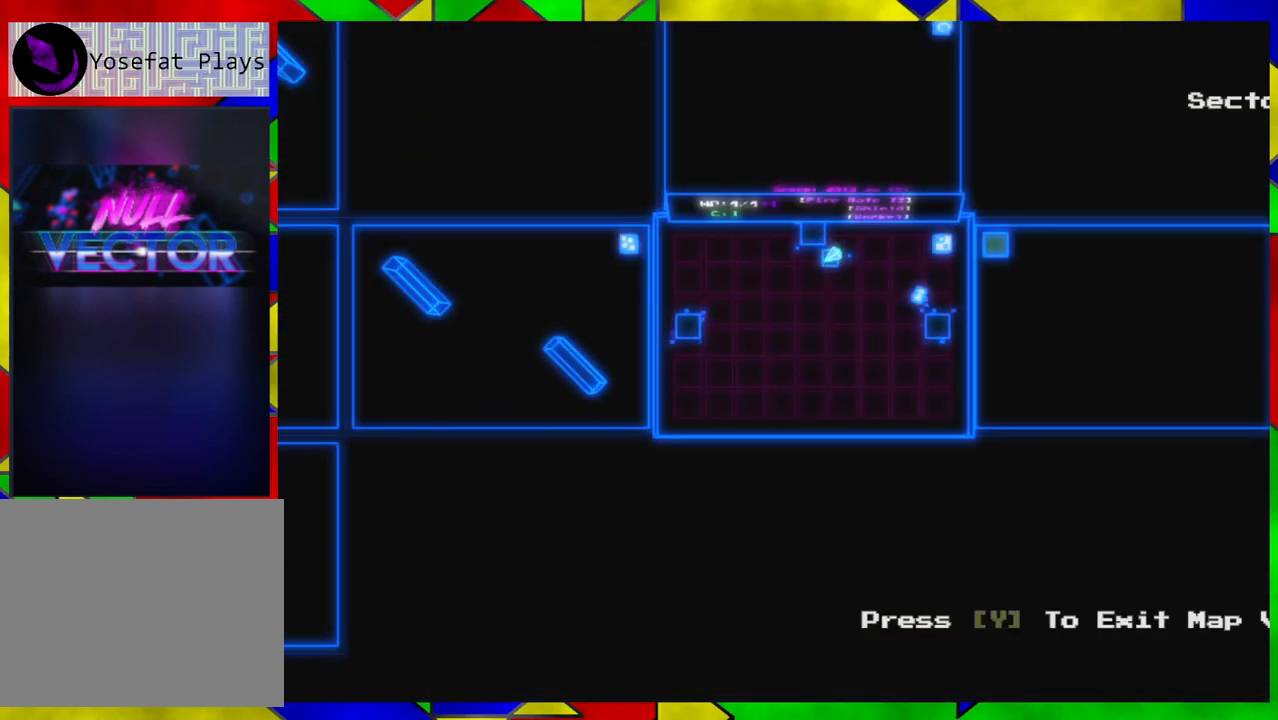
{"buttons": [], "left_stick": "left", "right_stick": "center", "events": [[267, "left_stick", "left"]]}
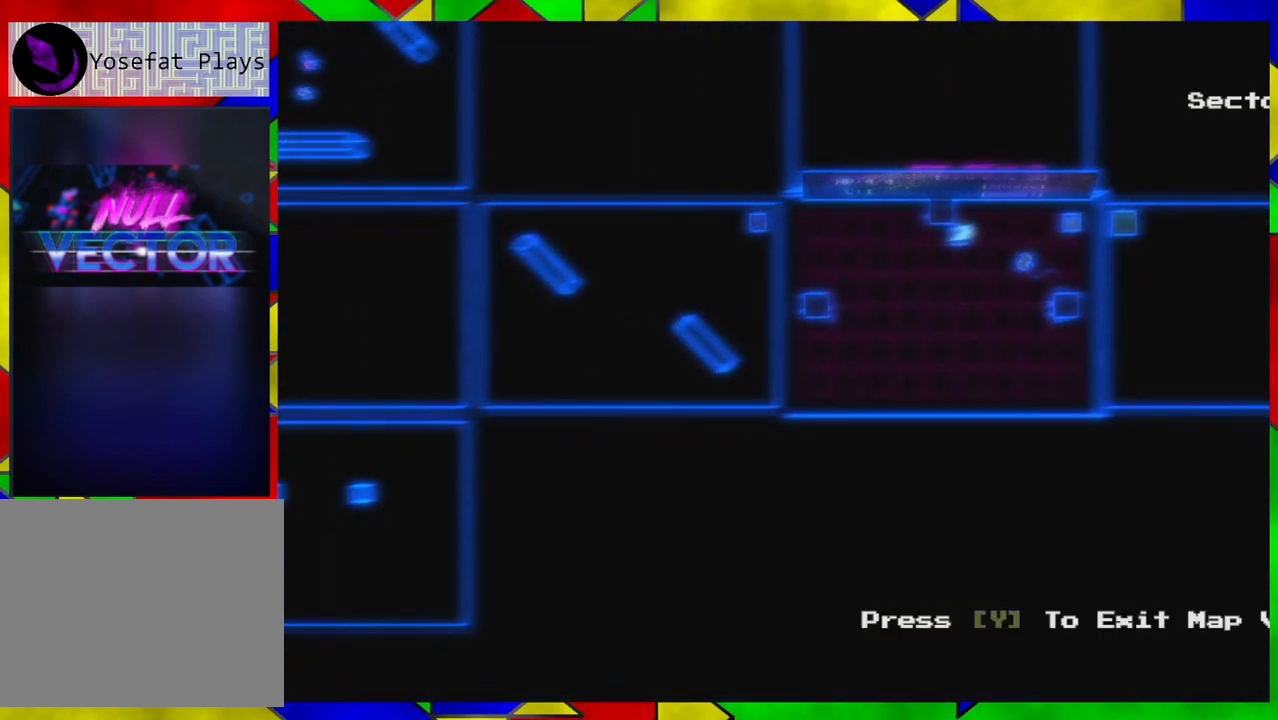
{"buttons": [], "left_stick": "up", "right_stick": "center", "events": [[183, "left_stick", "up-left"], [367, "left_stick", "up"]]}
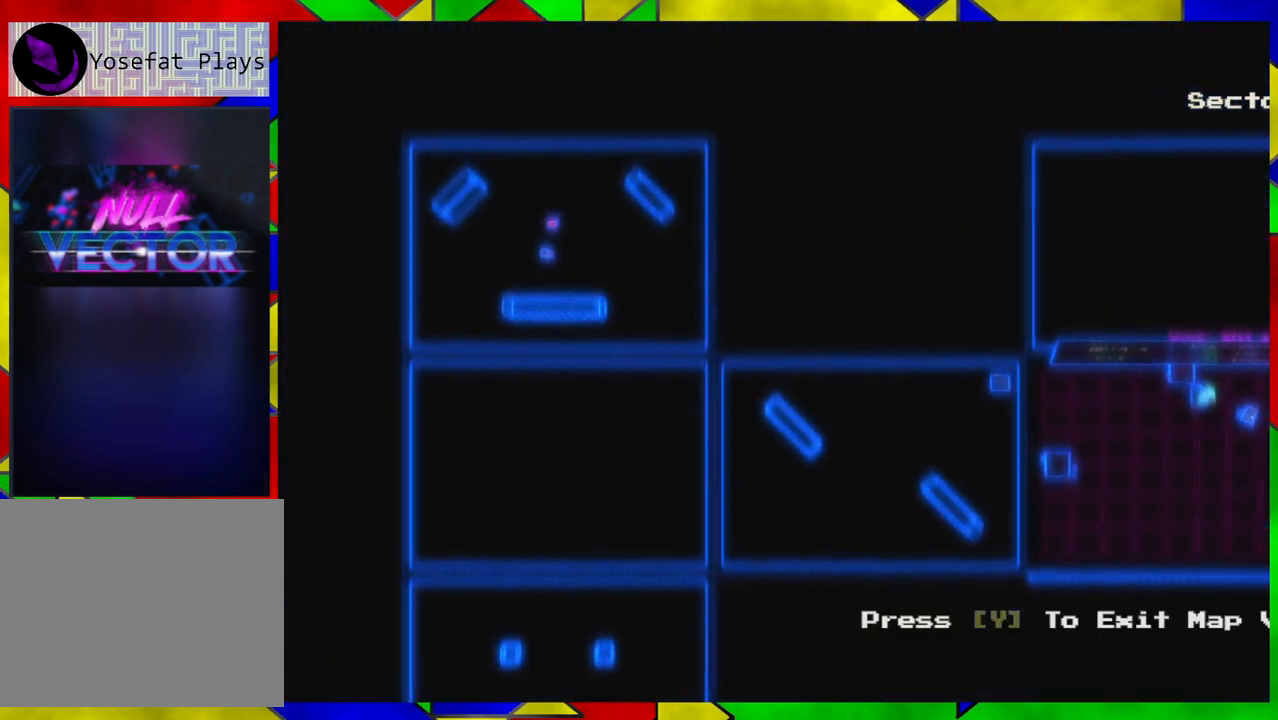
{"buttons": [], "left_stick": "down-right", "right_stick": "center", "events": [[117, "left_stick", "center"], [417, "left_stick", "down-right"]]}
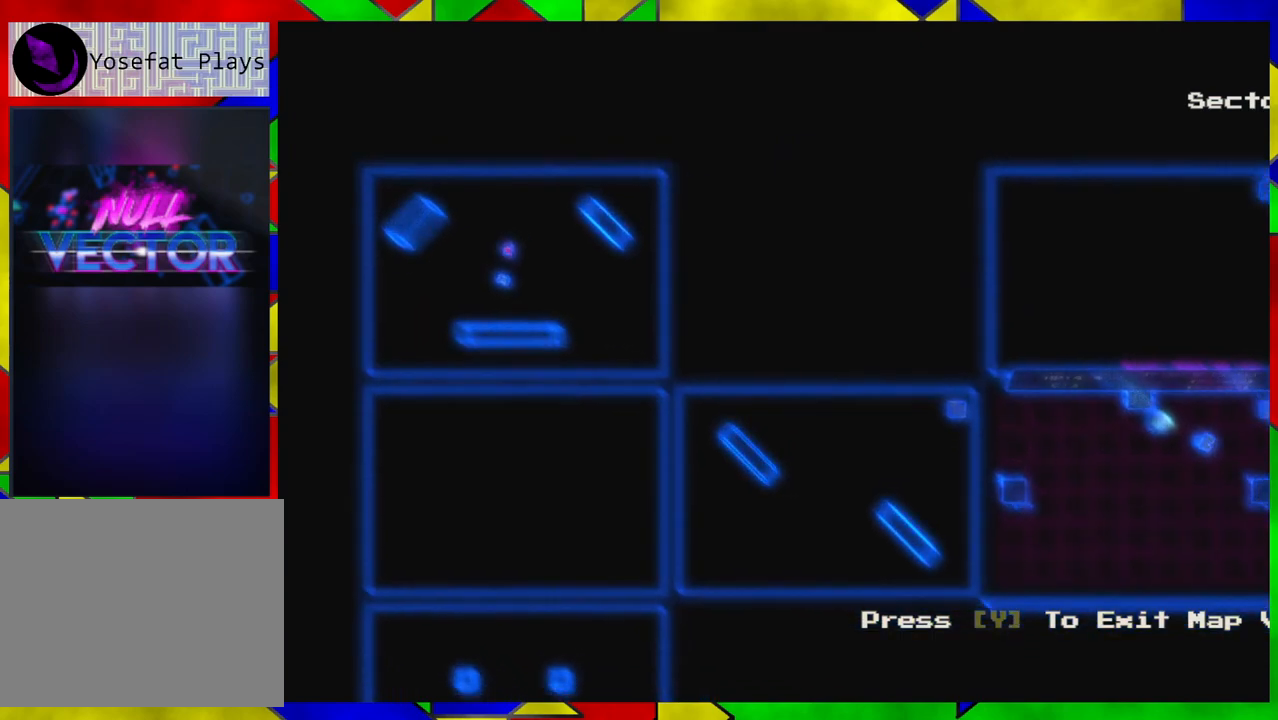
{"buttons": [], "left_stick": "center", "right_stick": "center", "events": [[33, "left_stick", "right"], [400, "left_stick", "center"]]}
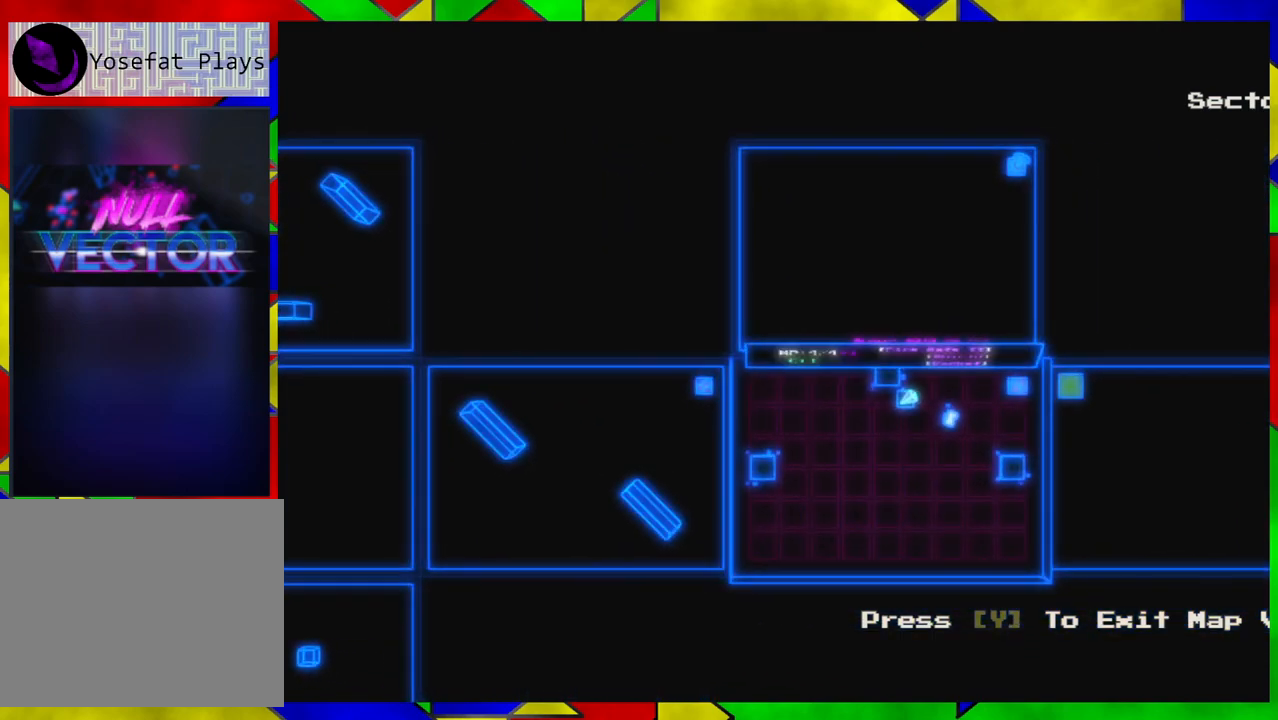
{"buttons": [], "left_stick": "right", "right_stick": "center", "events": [[267, "X", "down"], [350, "X", "up"], [483, "left_stick", "right"]]}
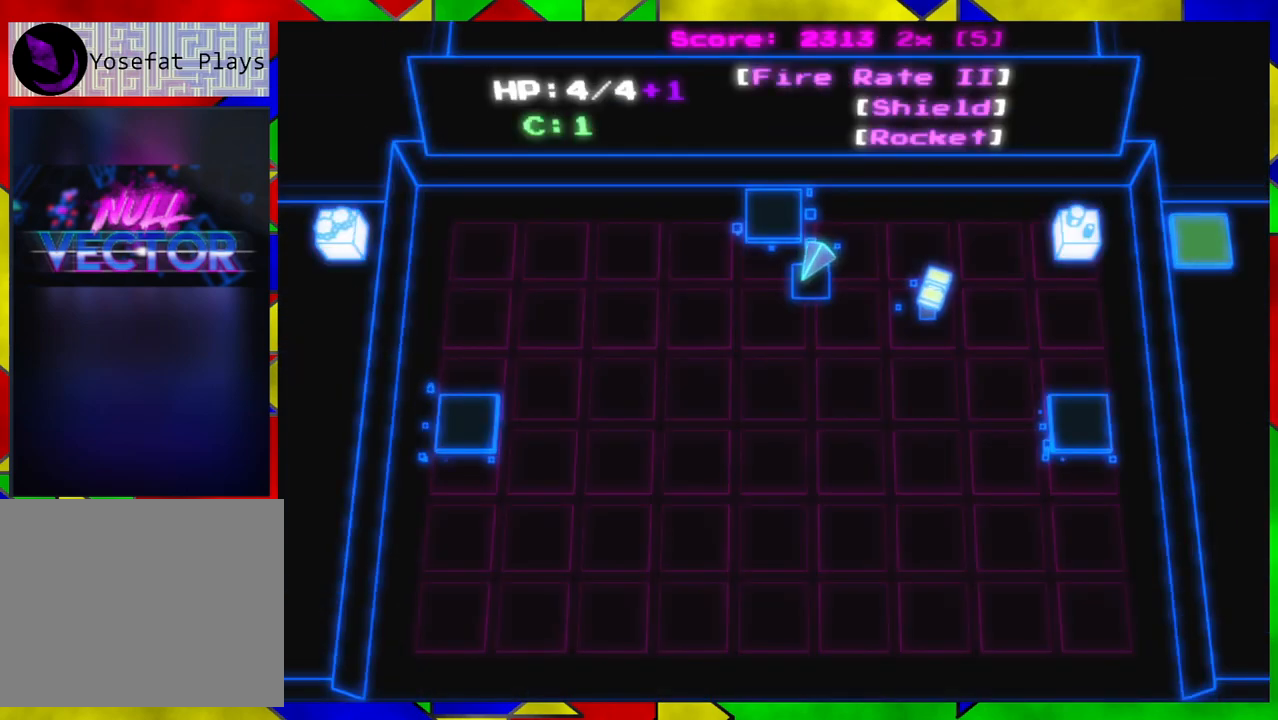
{"buttons": [], "left_stick": "down-right", "right_stick": "center", "events": [[383, "left_stick", "down-right"]]}
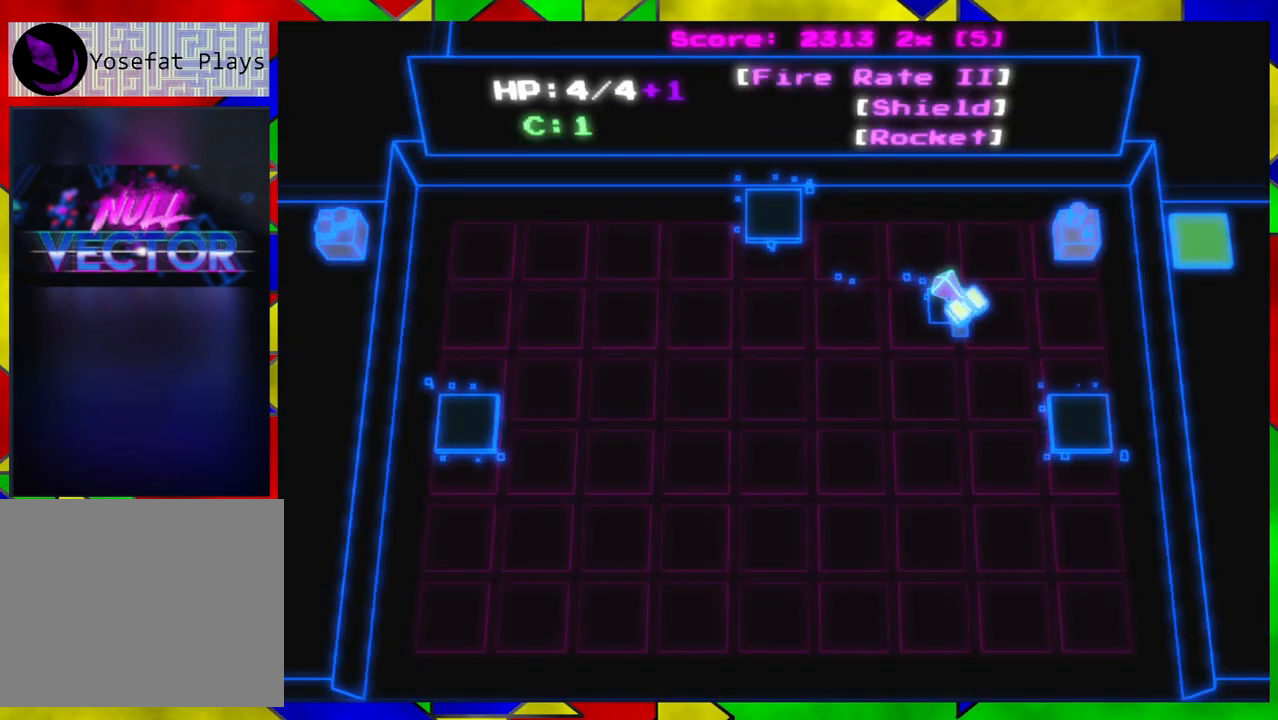
{"buttons": [], "left_stick": "down-right", "right_stick": "center", "events": []}
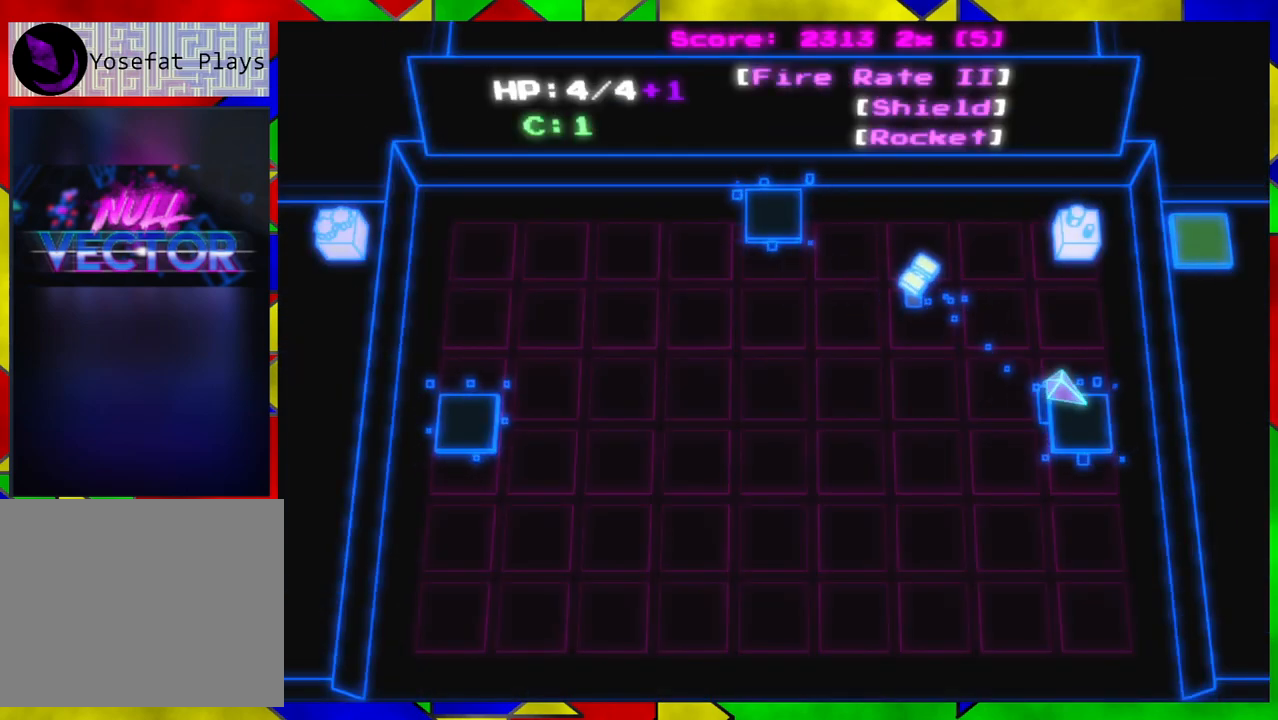
{"buttons": [], "left_stick": "center", "right_stick": "center", "events": [[67, "left_stick", "center"], [417, "B", "down"], [483, "B", "up"]]}
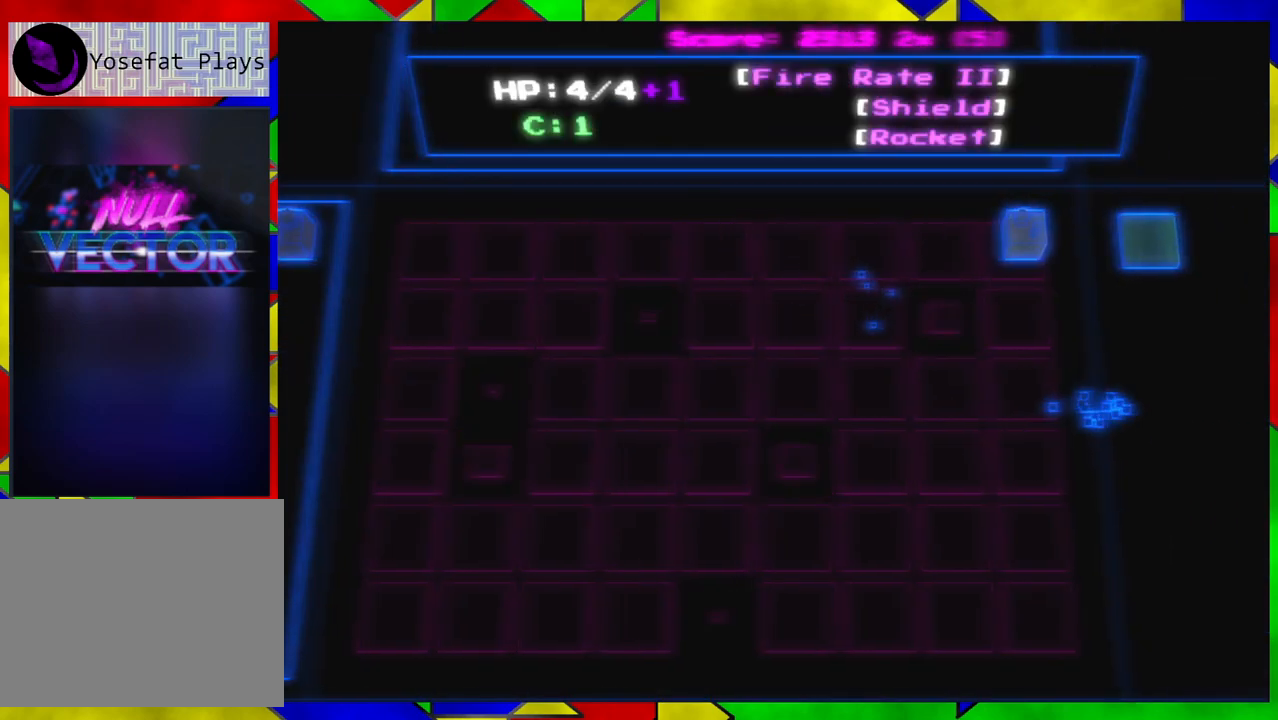
{"buttons": [], "left_stick": "center", "right_stick": "center", "events": []}
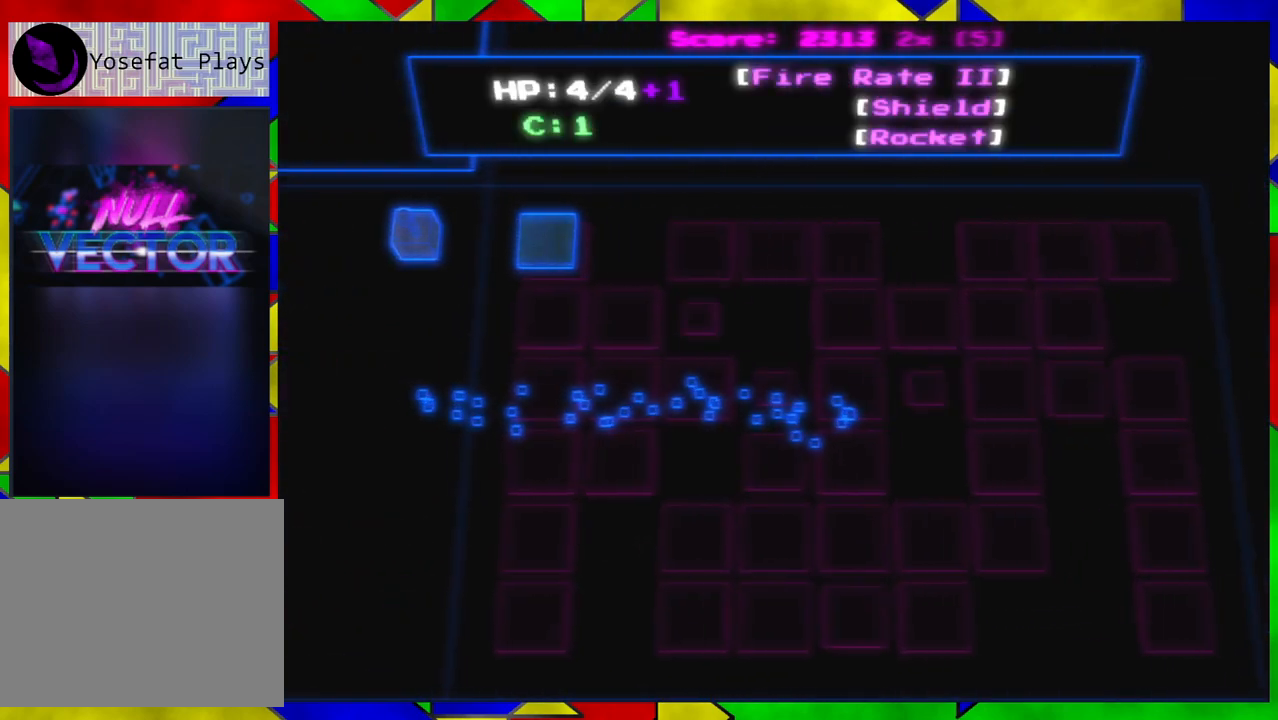
{"buttons": [], "left_stick": "center", "right_stick": "center", "events": []}
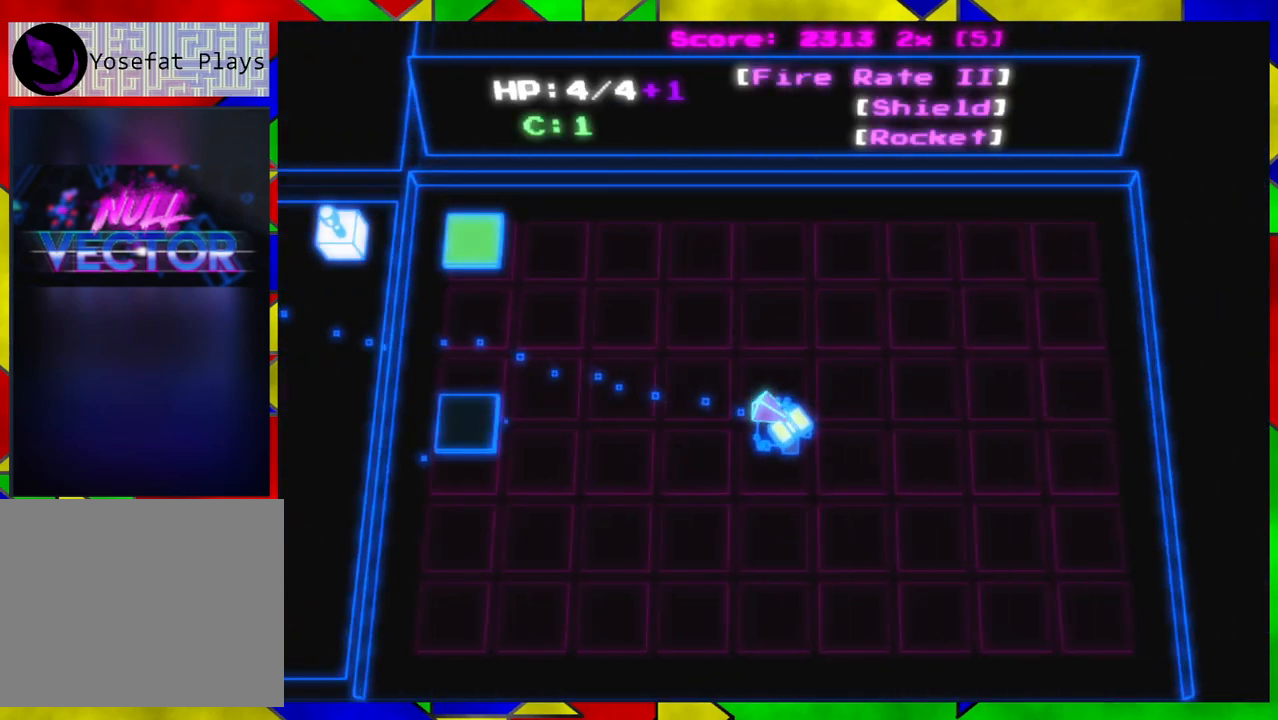
{"buttons": [], "left_stick": "up-left", "right_stick": "center", "events": [[67, "left_stick", "up-left"]]}
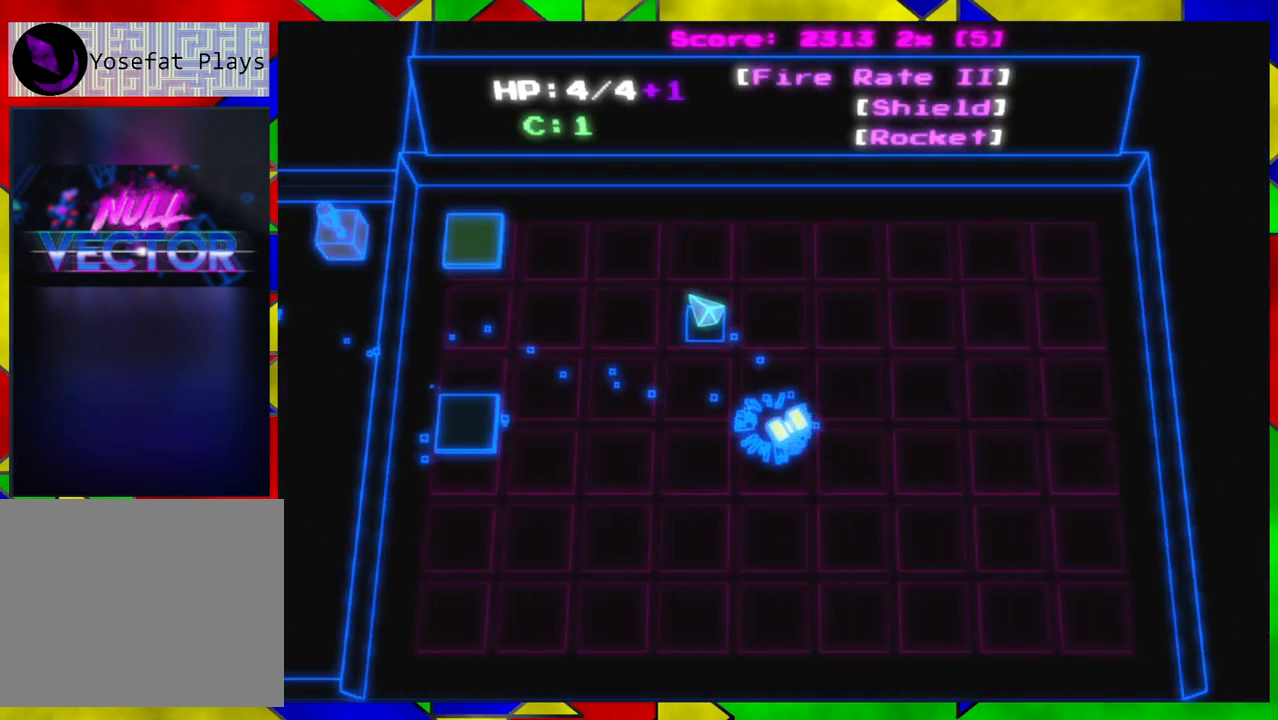
{"buttons": [], "left_stick": "left", "right_stick": "center", "events": [[450, "left_stick", "left"]]}